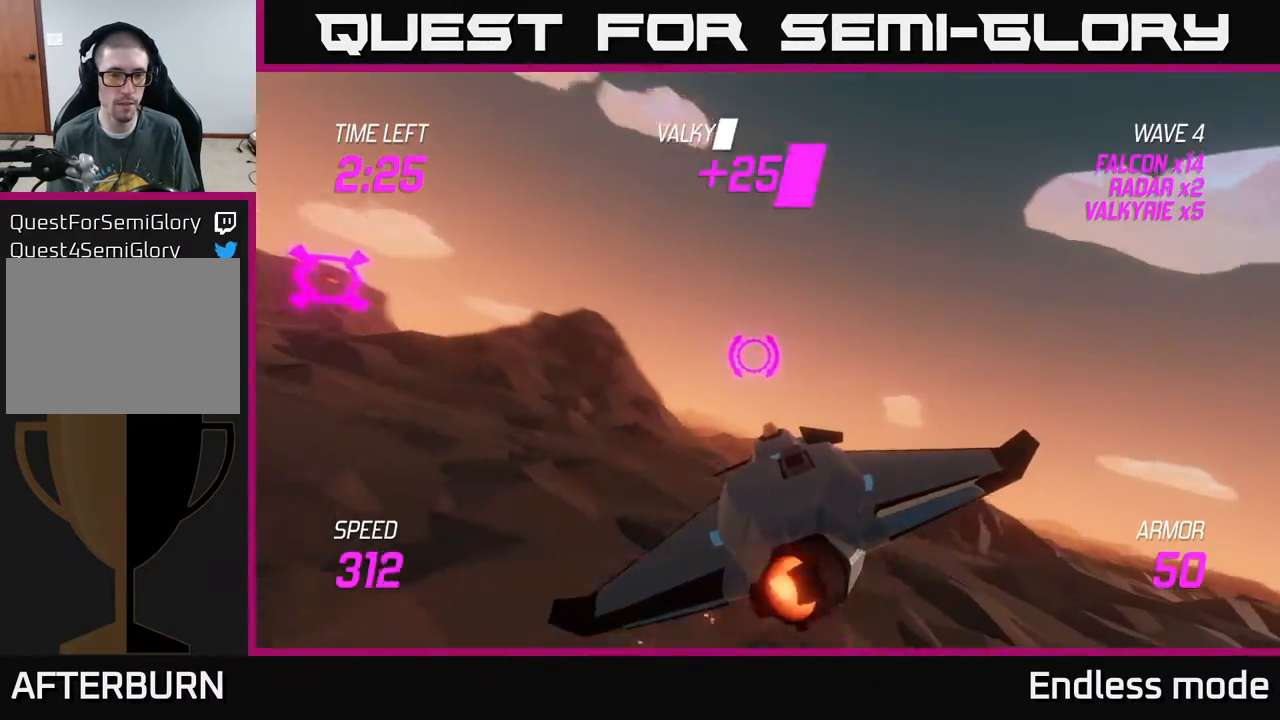
Gameplay with a controller (Xbox layout); each line is a JSON object with the inputs held at the frame after it. "events" lists button and stick changes between this image and that frame as [ms after this image, input, new state], when the widget could be followed in between. Not read: right_stick.
{"buttons": ["L2"], "left_stick": "left", "events": []}
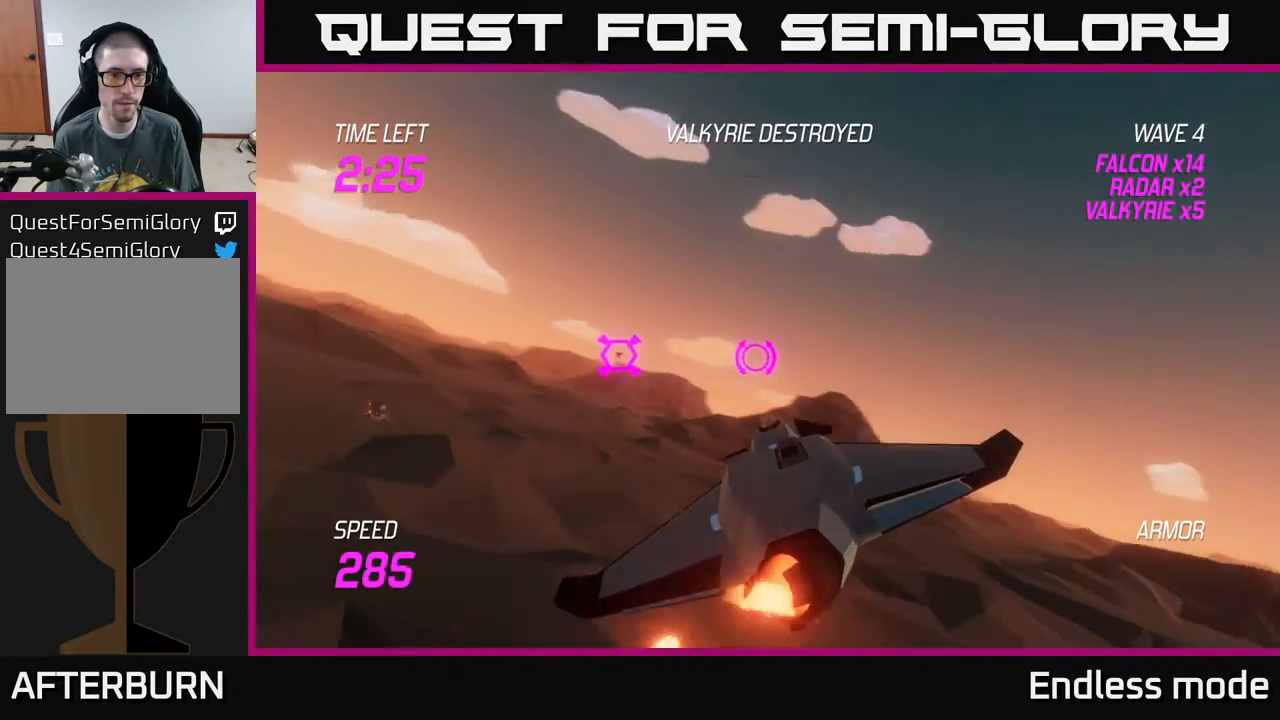
{"buttons": ["L2", "R2"], "left_stick": "right", "events": [[200, "R2", "down"], [317, "R2", "up"], [383, "left_stick", "center"], [433, "R2", "down"], [500, "left_stick", "right"]]}
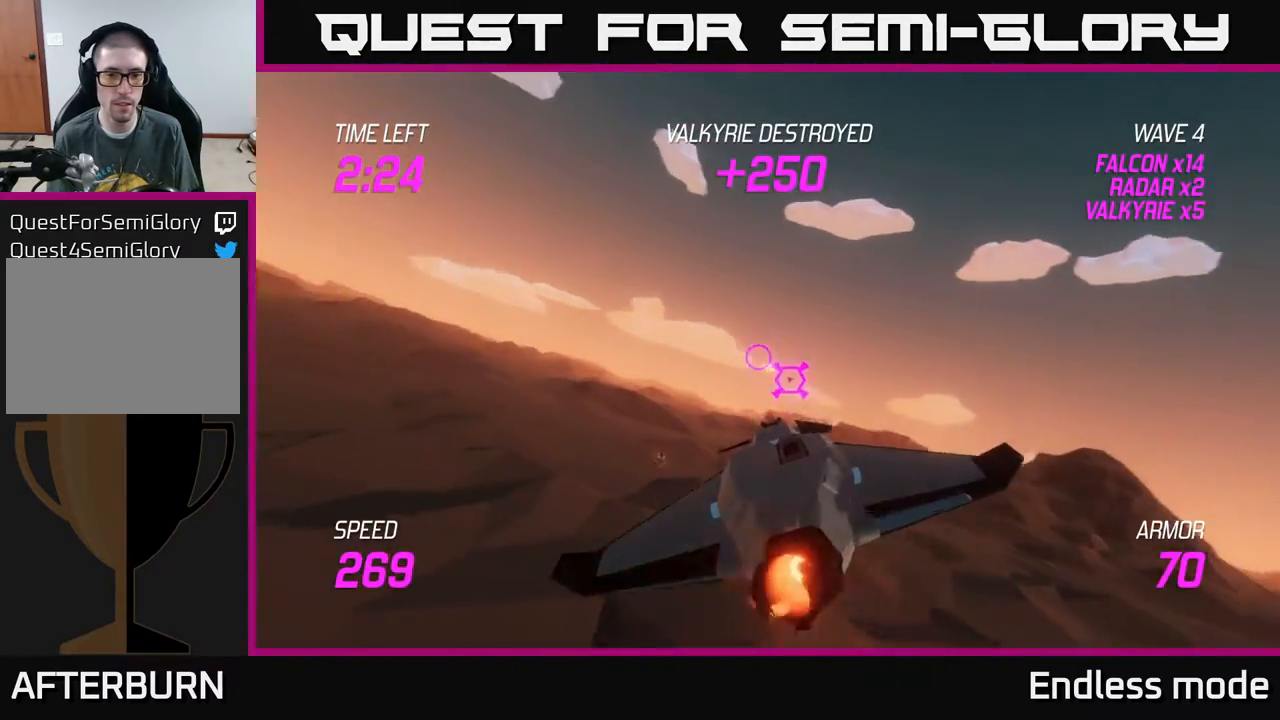
{"buttons": ["L2"], "left_stick": "center", "events": [[50, "R2", "up"], [117, "left_stick", "center"]]}
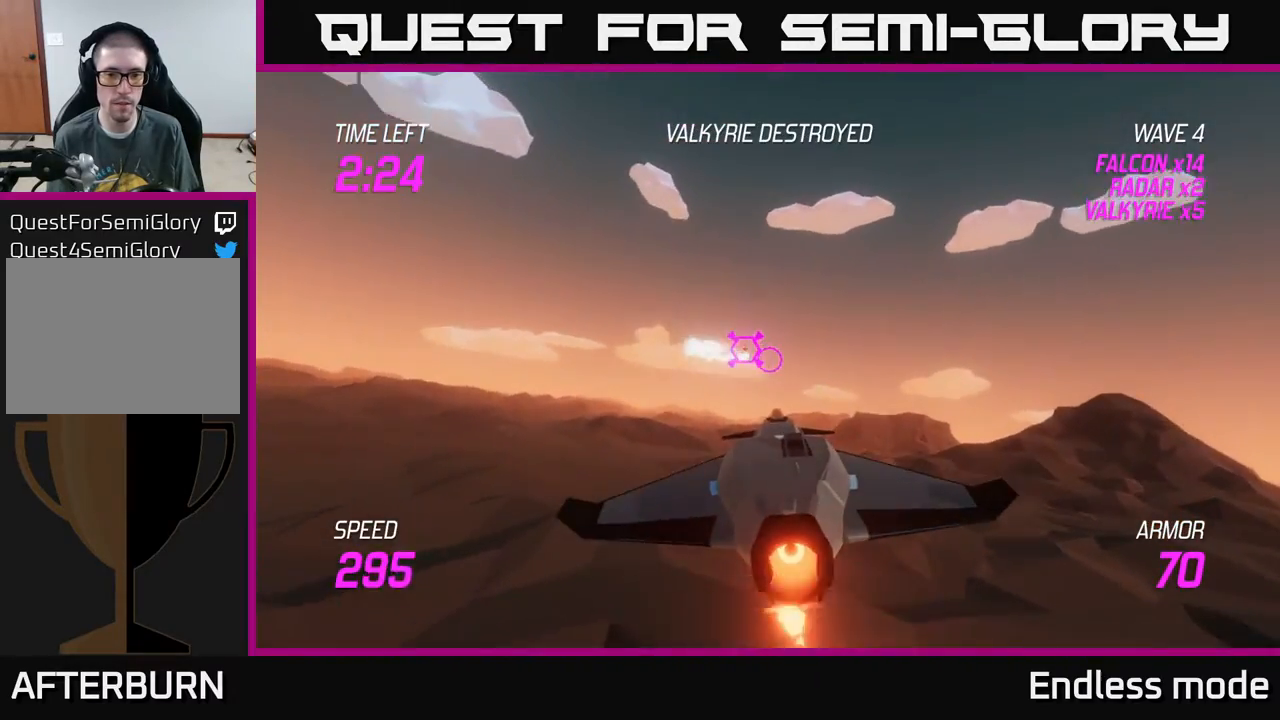
{"buttons": ["L2"], "left_stick": "center", "events": []}
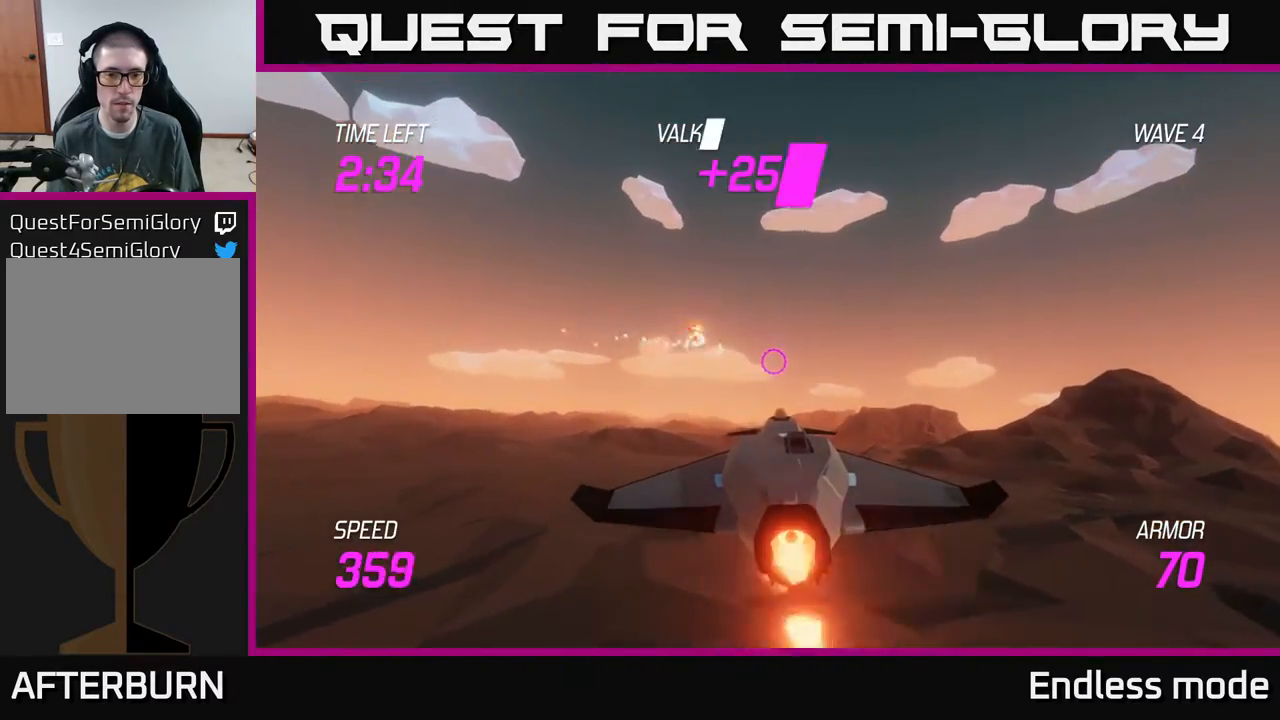
{"buttons": ["L2"], "left_stick": "down-right", "events": [[50, "left_stick", "left"], [233, "left_stick", "center"], [300, "left_stick", "down"], [483, "left_stick", "down-right"]]}
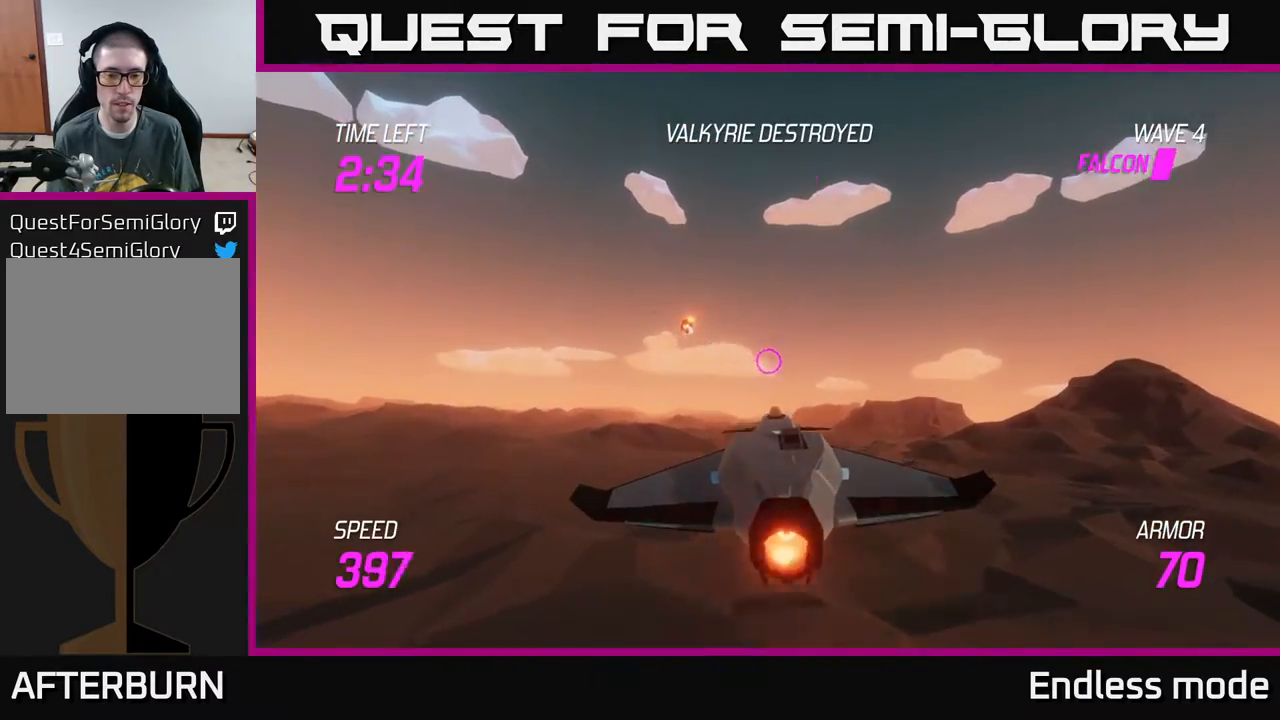
{"buttons": ["L2"], "left_stick": "down-right", "events": []}
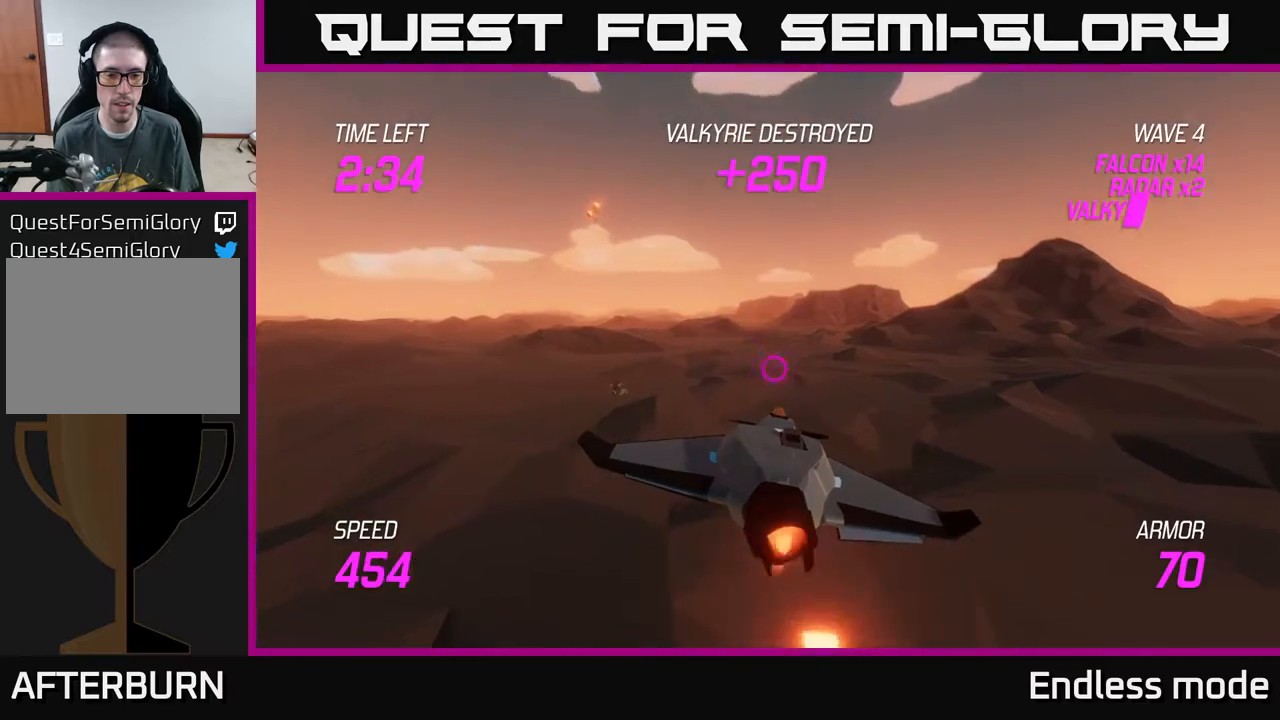
{"buttons": ["L2"], "left_stick": "center", "events": [[167, "left_stick", "center"], [283, "left_stick", "left"], [450, "left_stick", "center"]]}
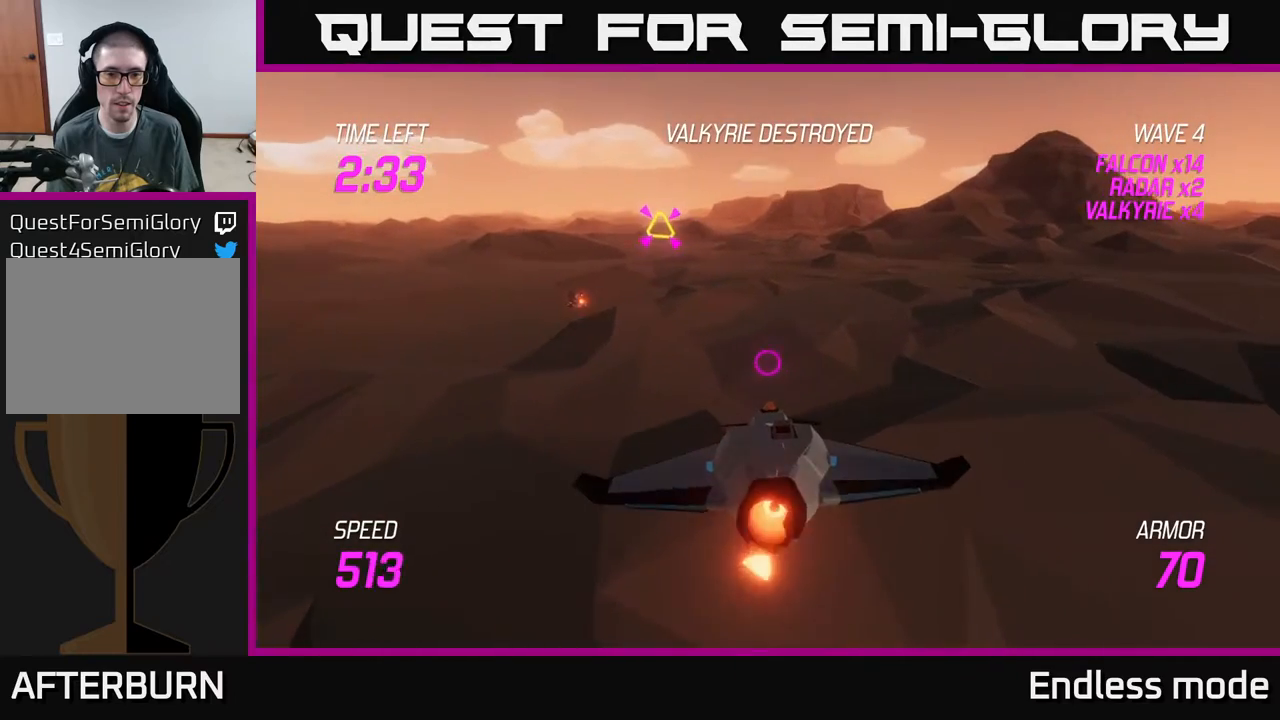
{"buttons": [], "left_stick": "up-left", "events": [[100, "left_stick", "up-left"], [183, "L2", "up"]]}
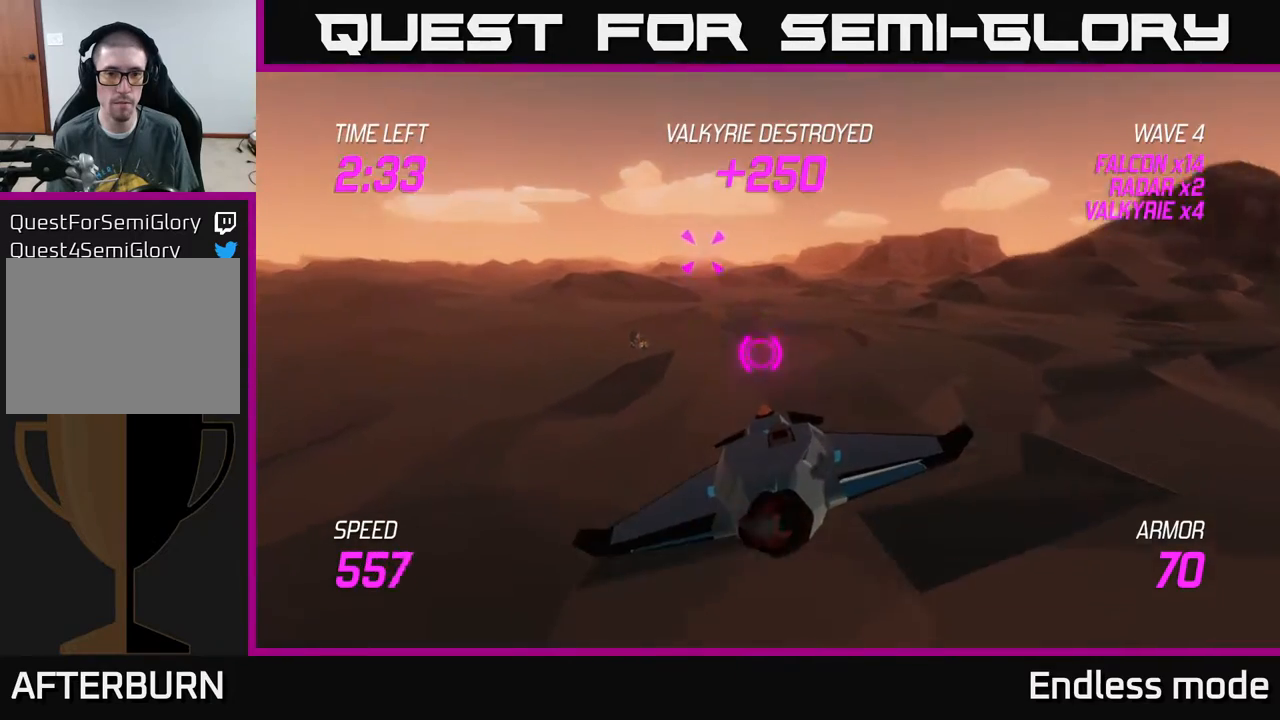
{"buttons": [], "left_stick": "right", "events": [[267, "R2", "down"], [267, "left_stick", "right"], [317, "L2", "down"], [333, "R2", "up"], [417, "L2", "up"]]}
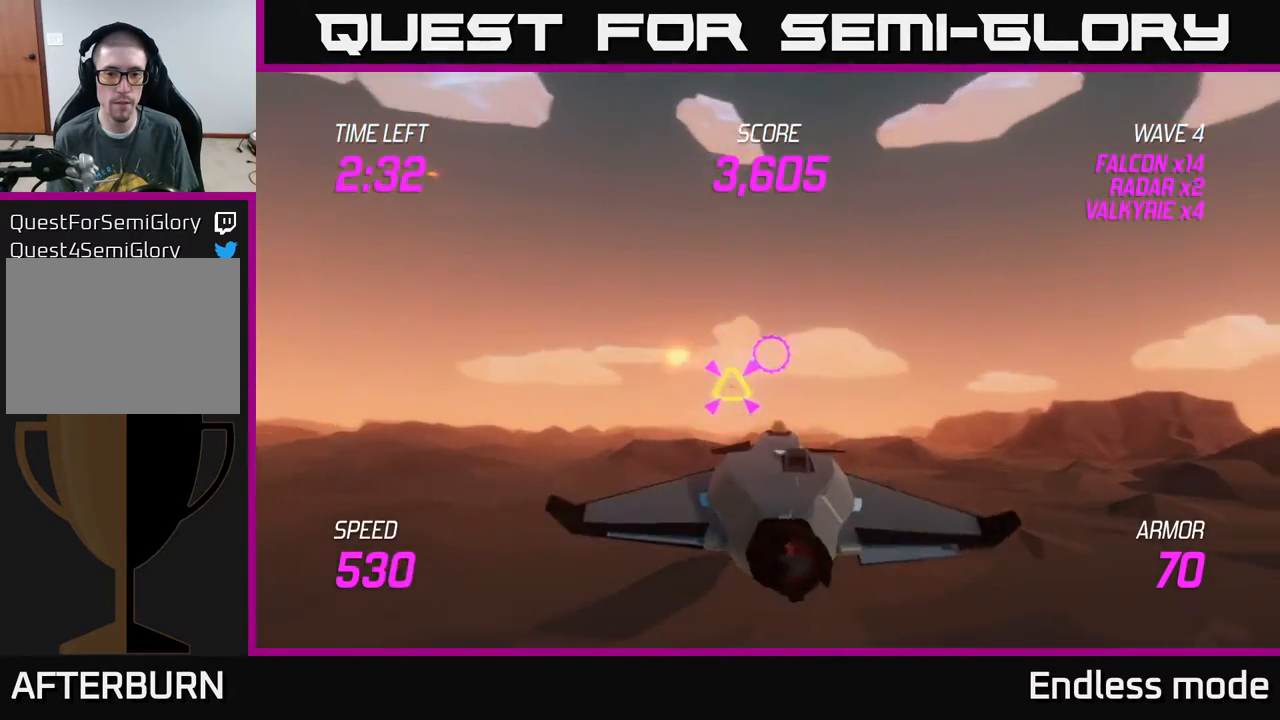
{"buttons": ["L2"], "left_stick": "left", "events": [[17, "L2", "down"], [200, "left_stick", "center"], [250, "left_stick", "left"]]}
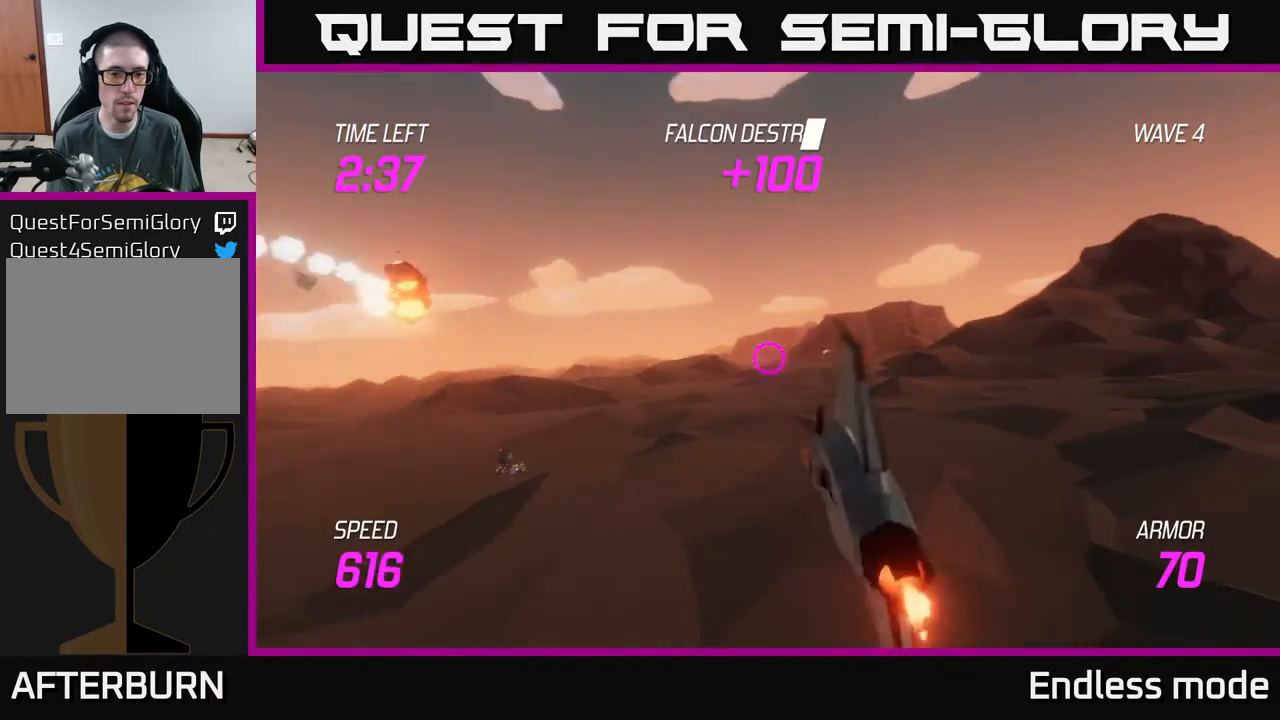
{"buttons": ["L2"], "left_stick": "left", "events": [[167, "left_stick", "center"], [267, "left_stick", "left"]]}
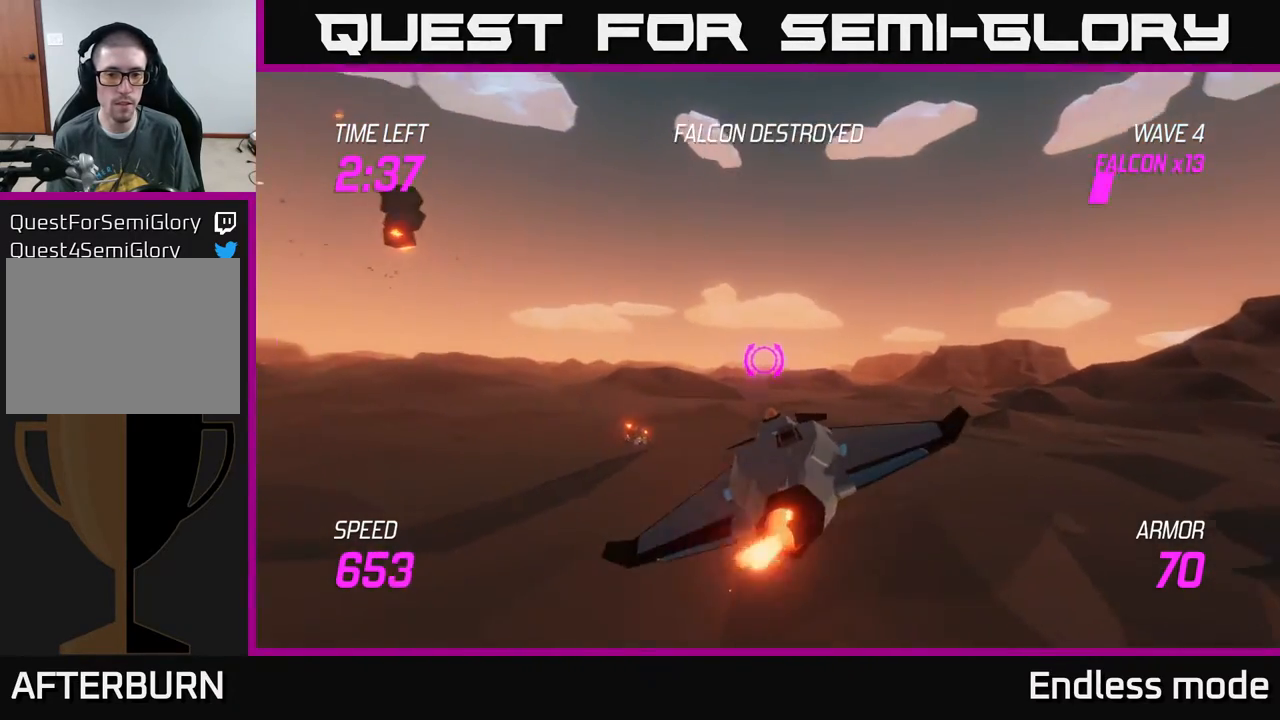
{"buttons": ["L2"], "left_stick": "center", "events": [[467, "left_stick", "center"]]}
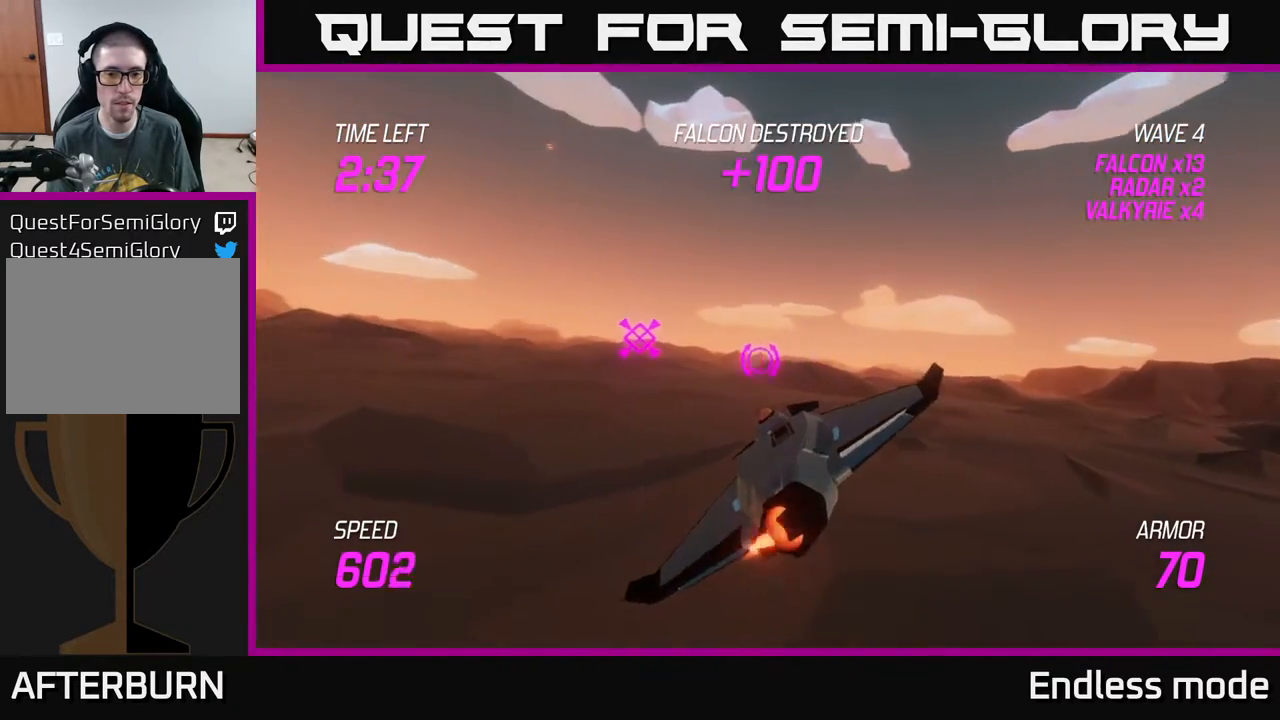
{"buttons": ["L2"], "left_stick": "up", "events": [[83, "left_stick", "down-right"], [133, "left_stick", "center"], [183, "left_stick", "left"], [317, "L2", "up"], [317, "left_stick", "up-left"], [433, "L2", "down"], [483, "left_stick", "up"]]}
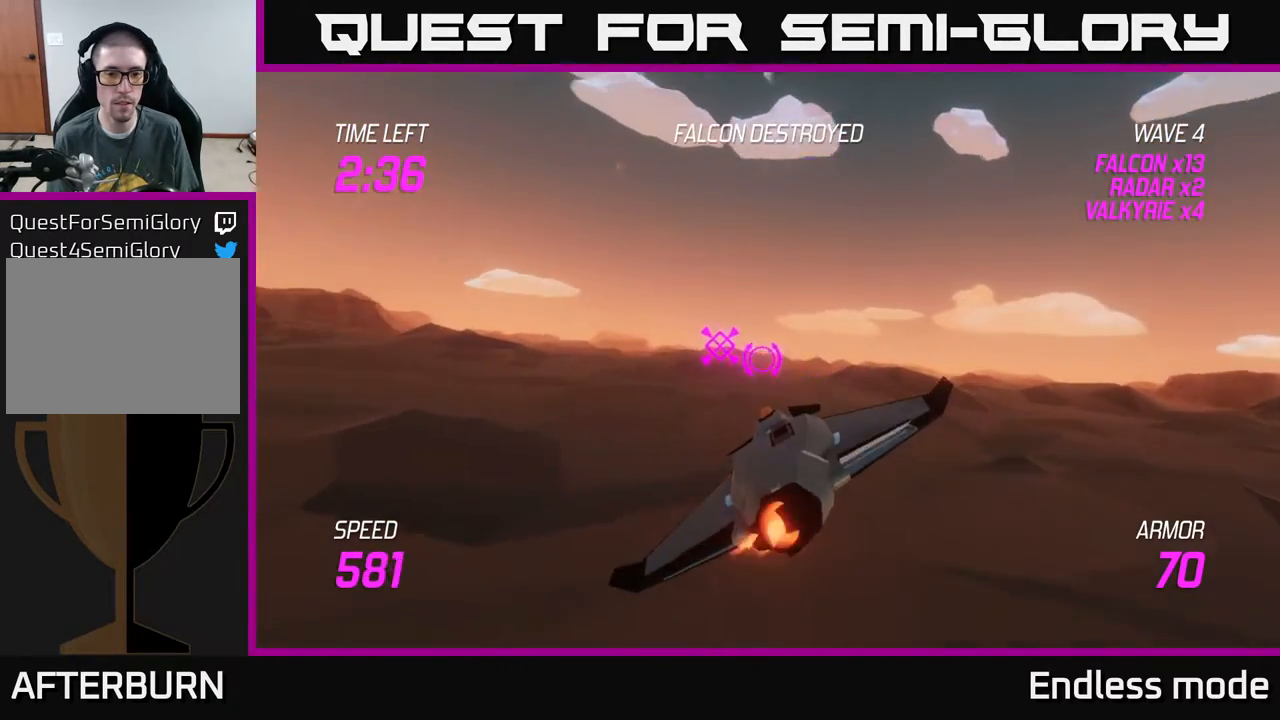
{"buttons": ["L2"], "left_stick": "center", "events": [[83, "left_stick", "center"], [250, "left_stick", "down-right"], [450, "left_stick", "center"]]}
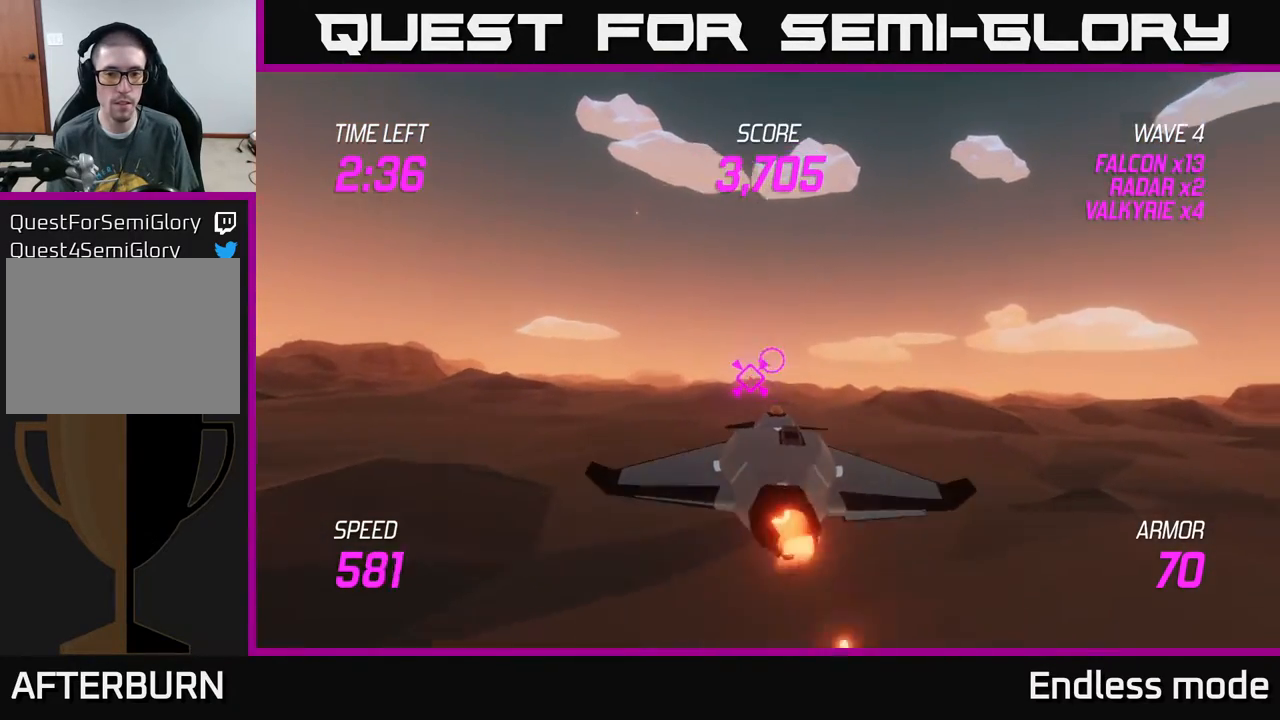
{"buttons": ["L2"], "left_stick": "left", "events": [[417, "left_stick", "left"]]}
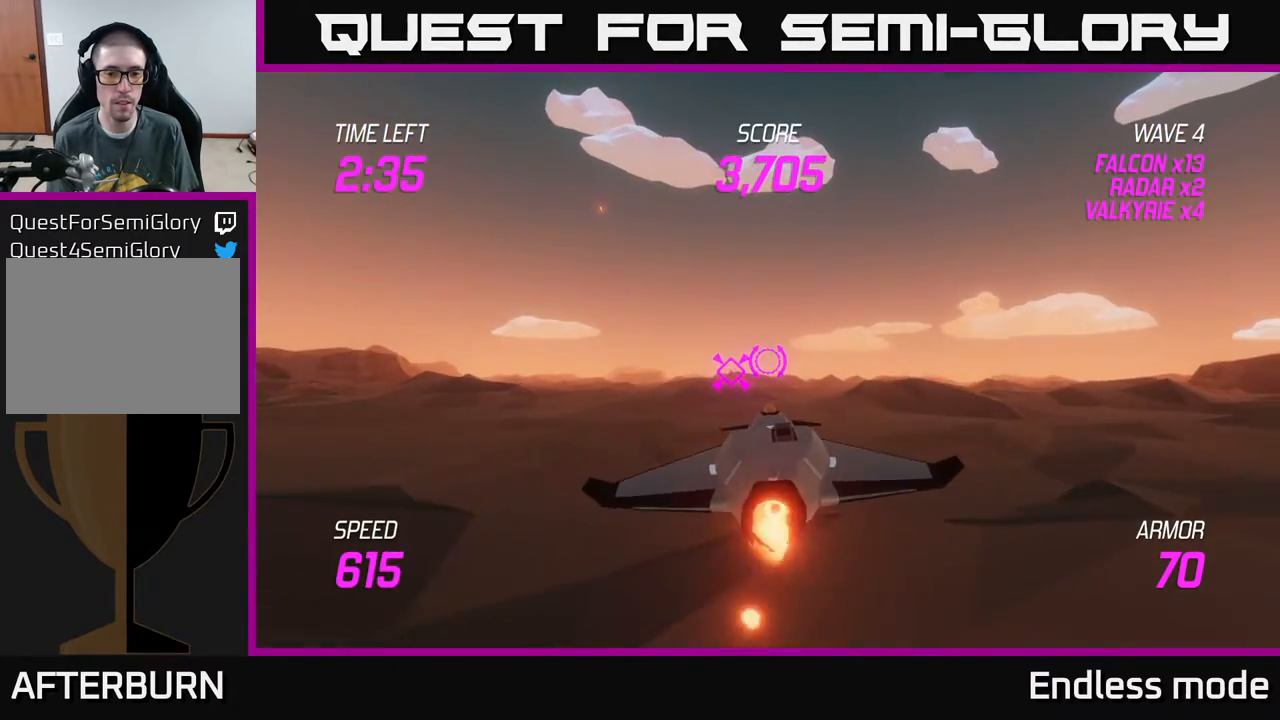
{"buttons": ["L2"], "left_stick": "center", "events": [[67, "left_stick", "center"]]}
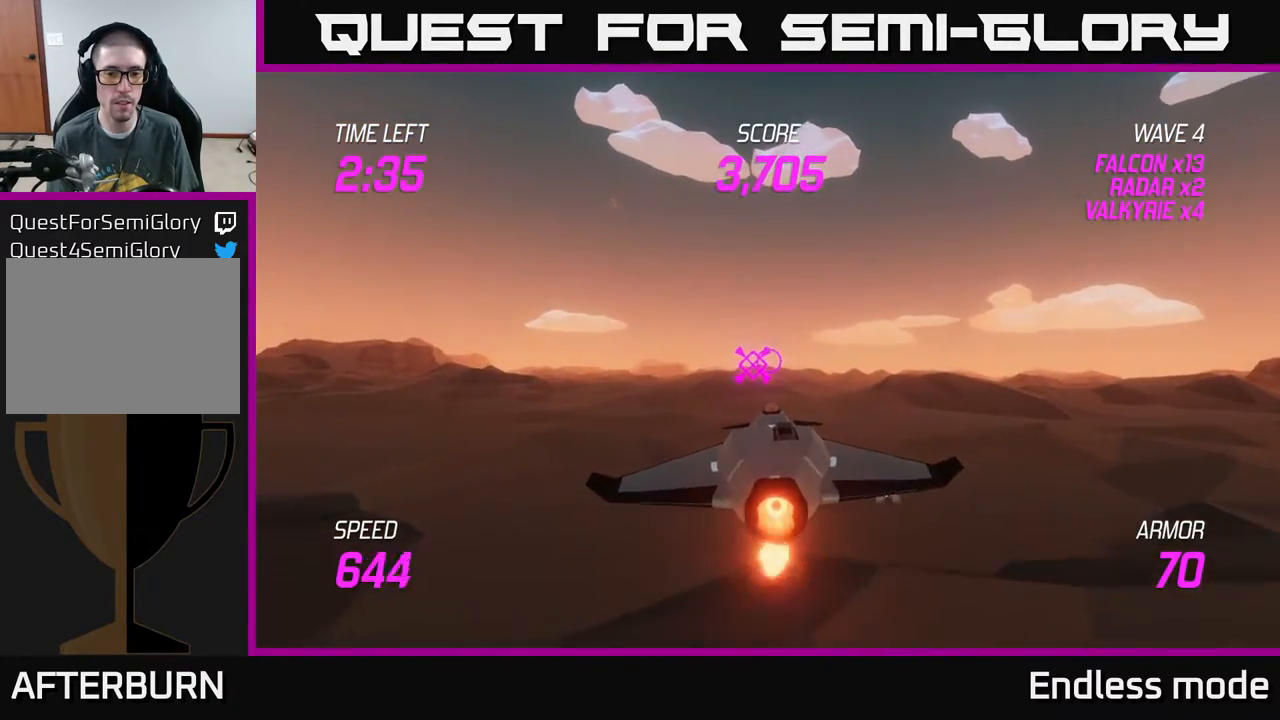
{"buttons": ["L2"], "left_stick": "left", "events": [[433, "left_stick", "left"]]}
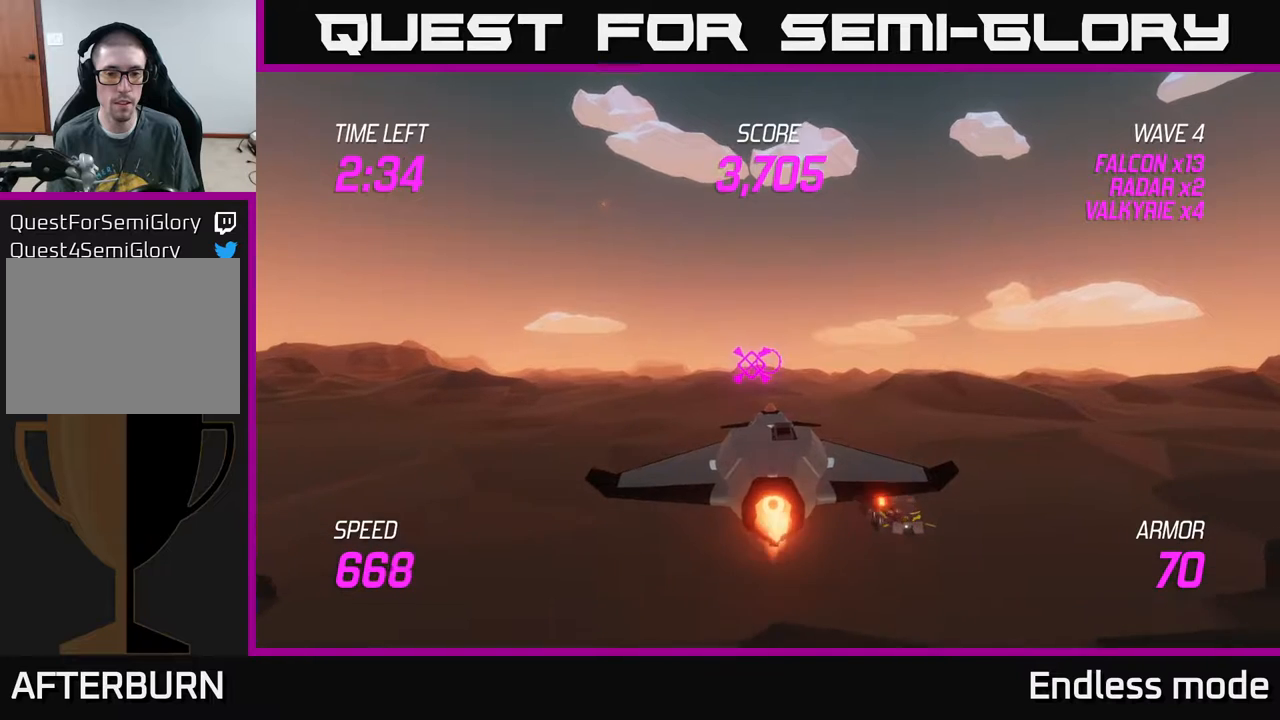
{"buttons": ["L2"], "left_stick": "center", "events": [[83, "left_stick", "center"]]}
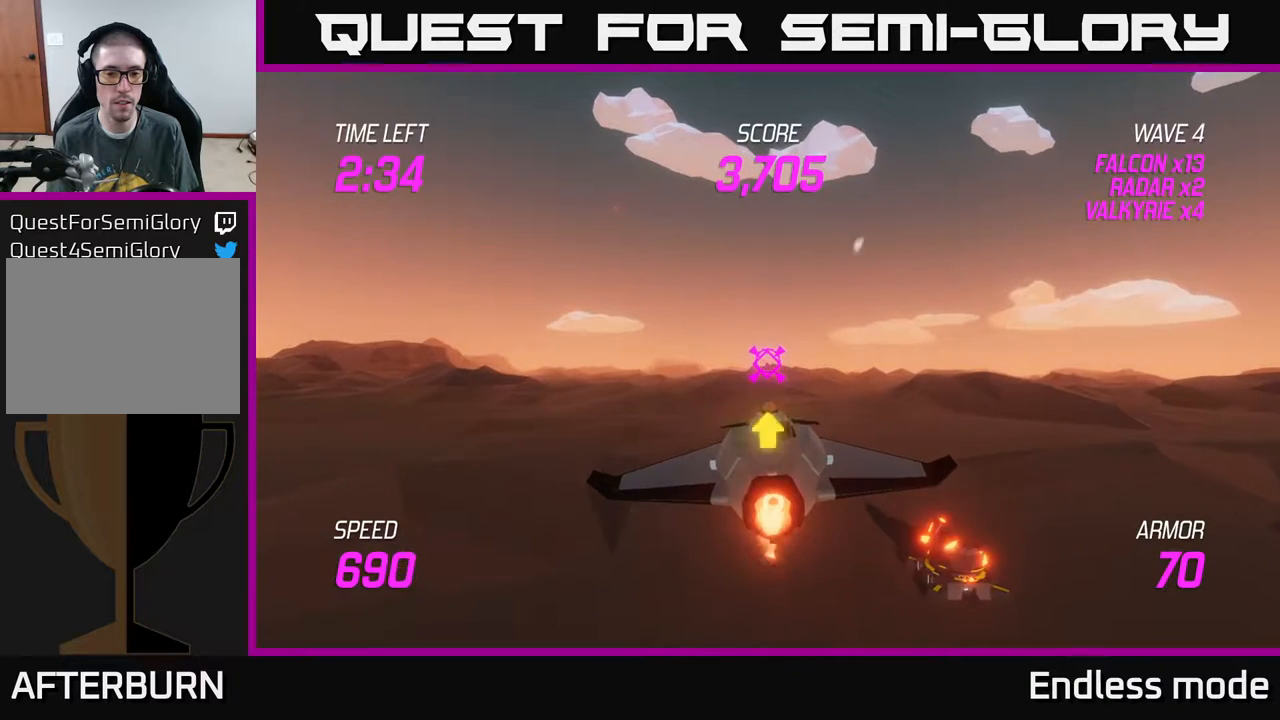
{"buttons": ["L2"], "left_stick": "center", "events": []}
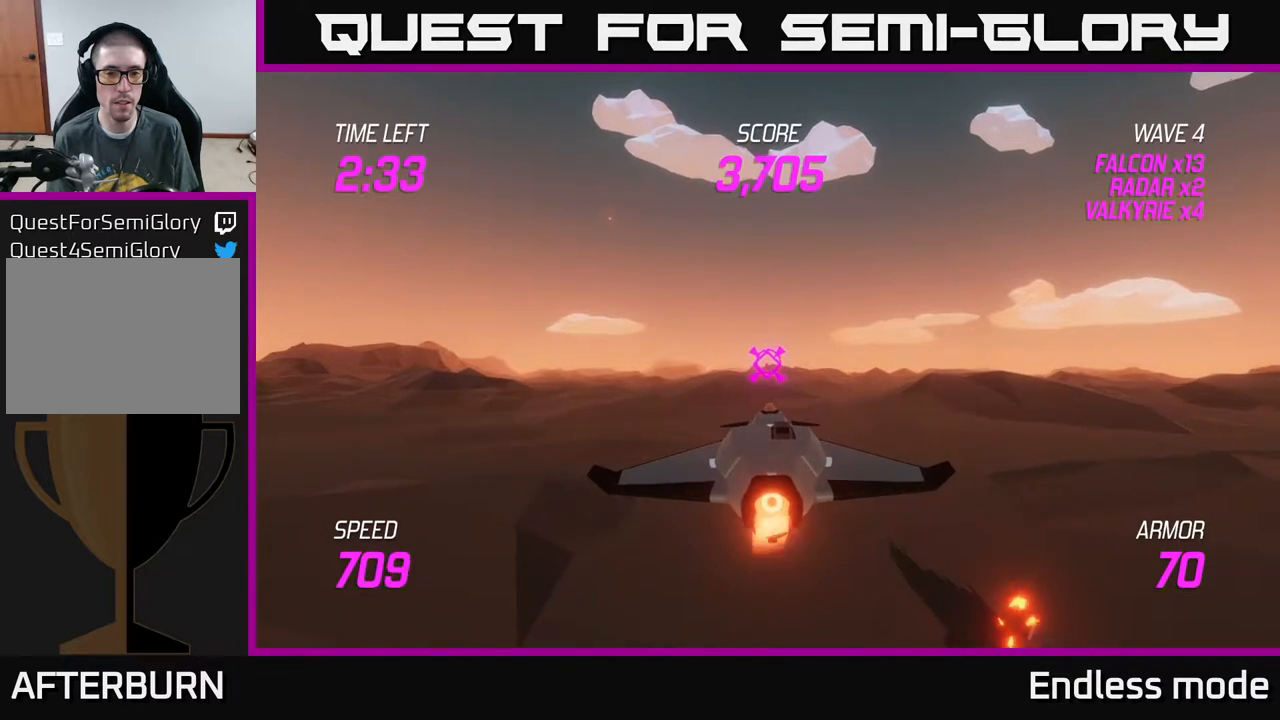
{"buttons": ["L2"], "left_stick": "center", "events": []}
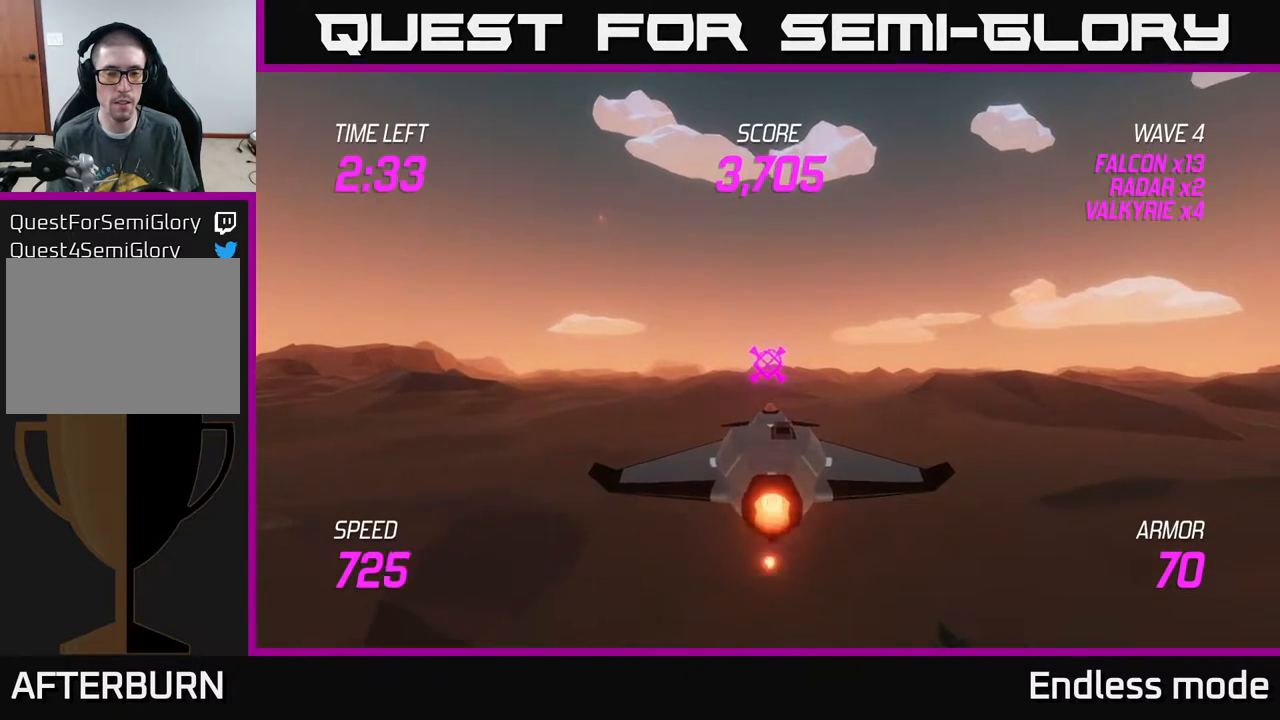
{"buttons": ["L2"], "left_stick": "center", "events": []}
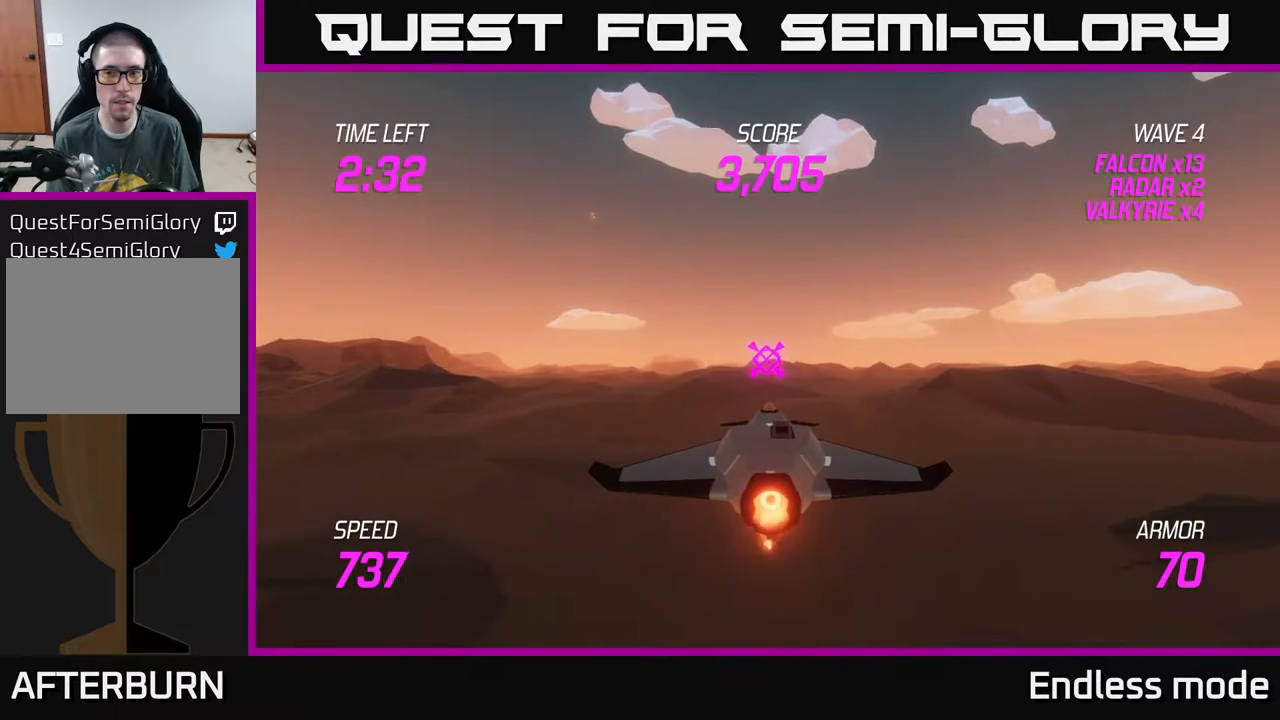
{"buttons": ["L2"], "left_stick": "center", "events": []}
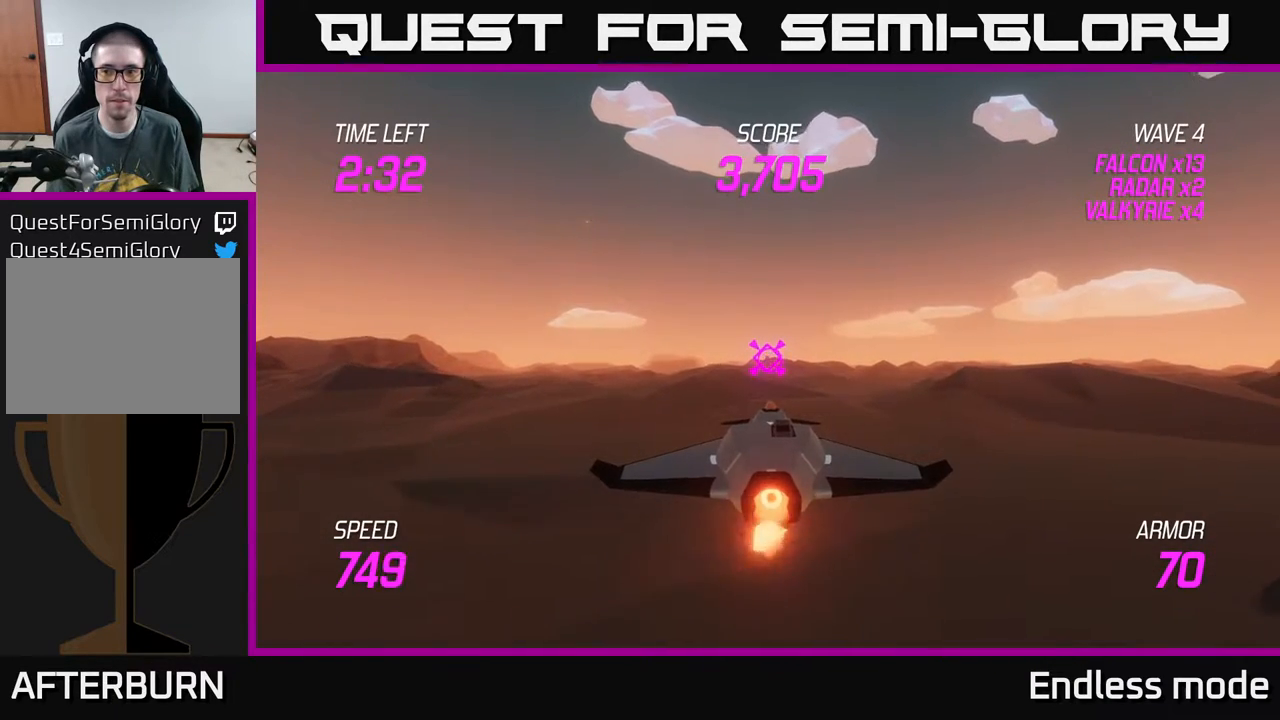
{"buttons": ["L2"], "left_stick": "center", "events": []}
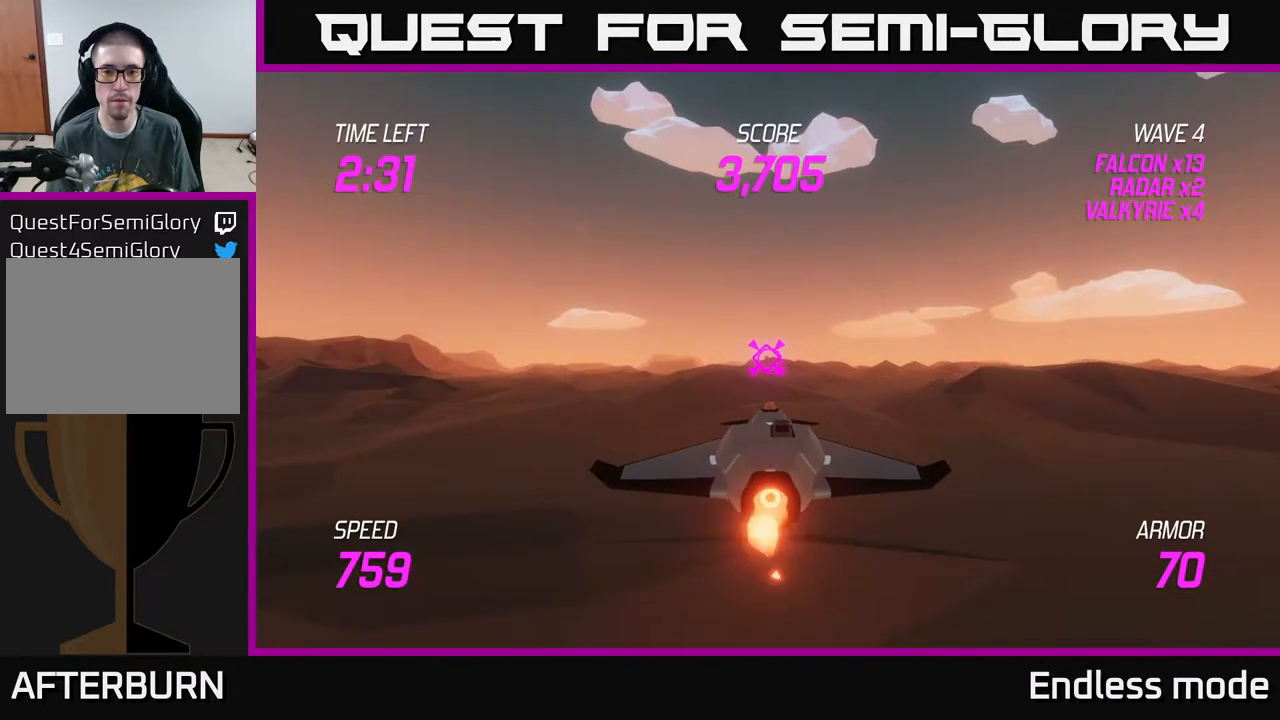
{"buttons": ["L2"], "left_stick": "center", "events": []}
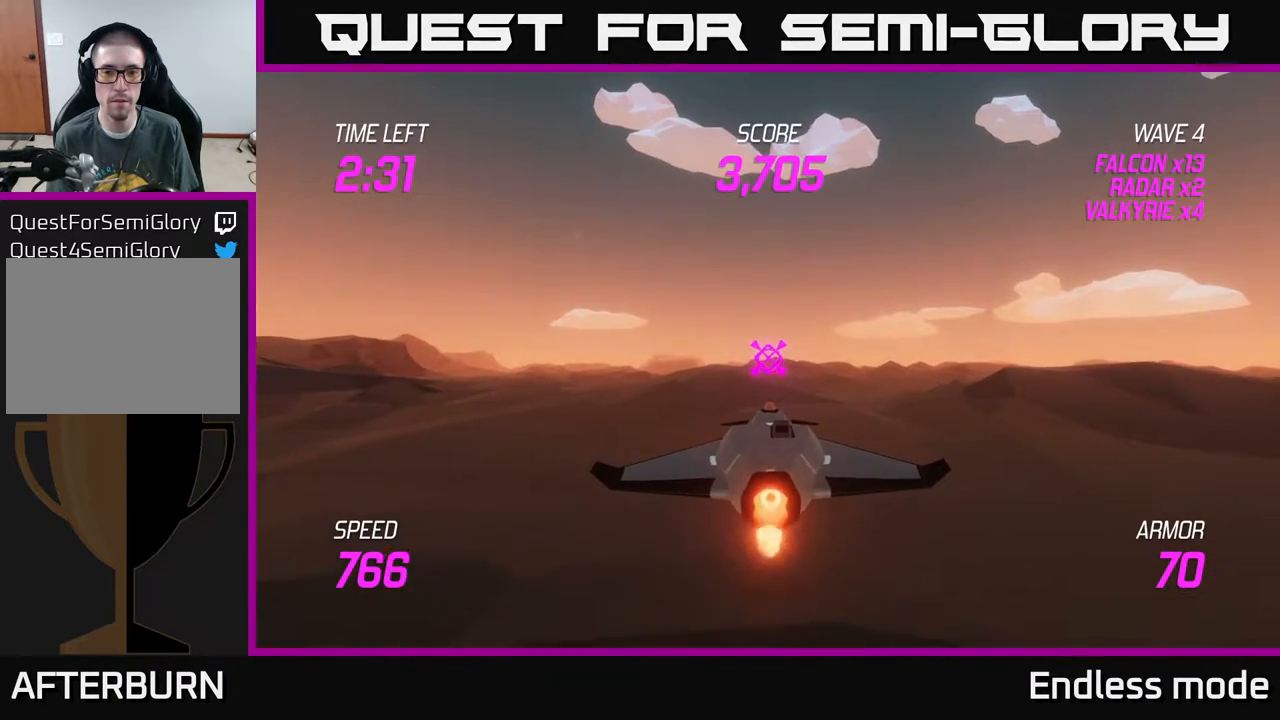
{"buttons": ["L2"], "left_stick": "center", "events": [[333, "left_stick", "up"], [400, "left_stick", "center"]]}
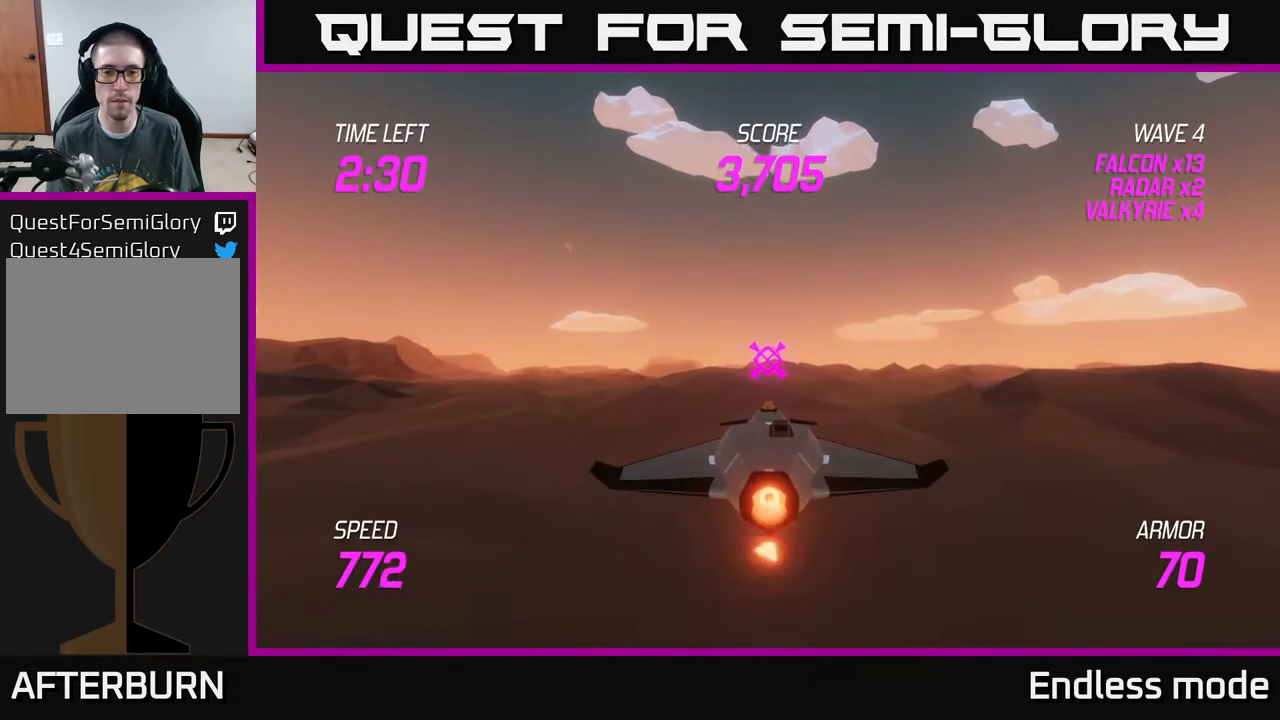
{"buttons": ["L2"], "left_stick": "center", "events": []}
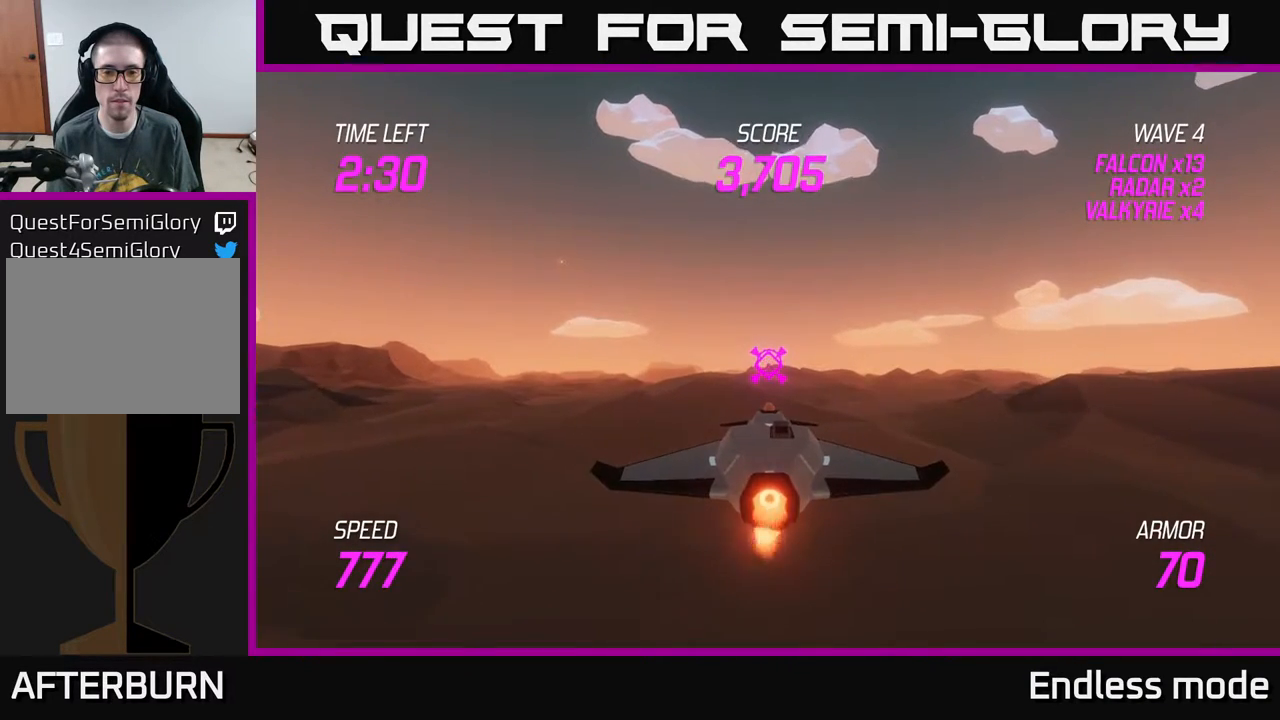
{"buttons": ["L2"], "left_stick": "center", "events": []}
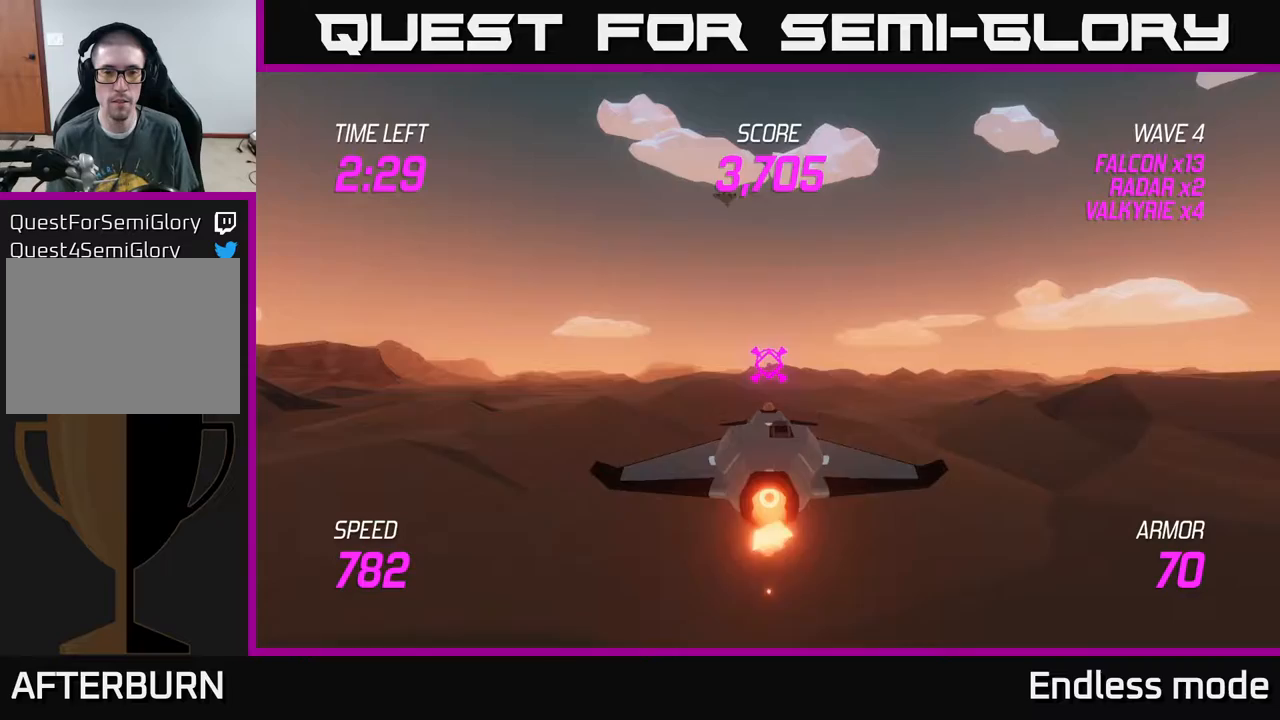
{"buttons": ["L2"], "left_stick": "center", "events": [[183, "left_stick", "up"], [400, "R2", "down"], [433, "left_stick", "center"], [467, "R2", "up"]]}
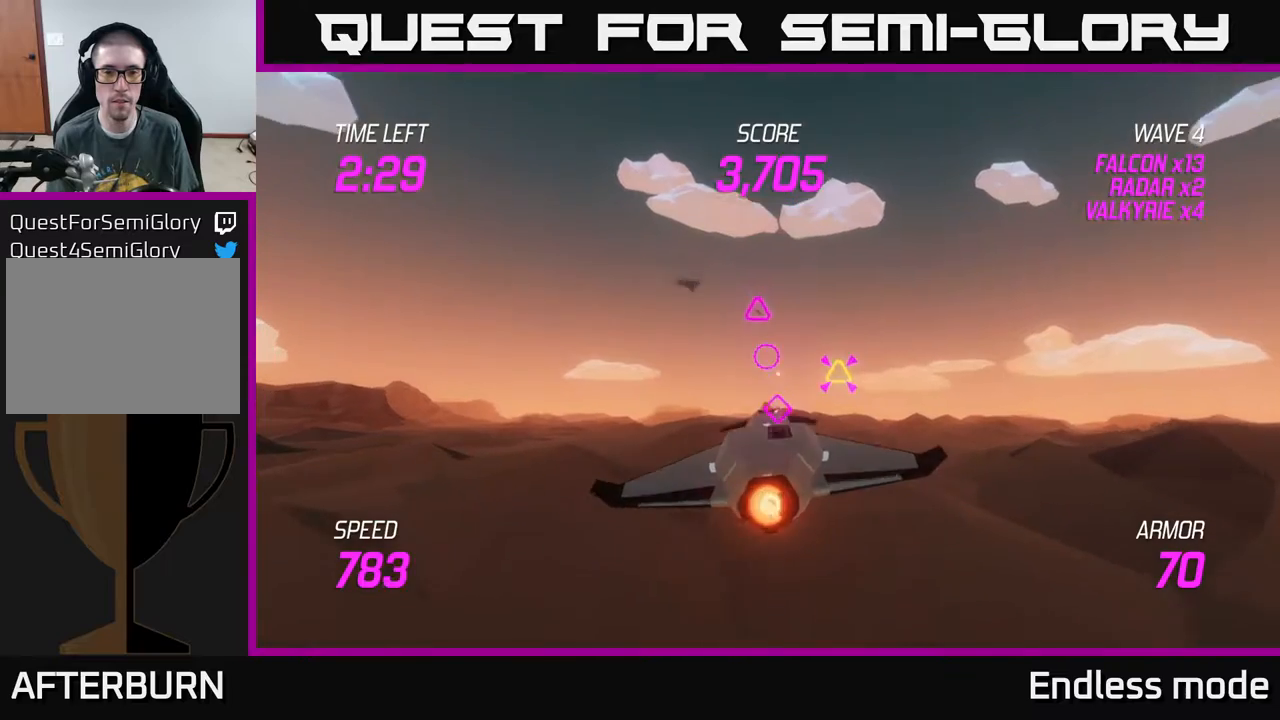
{"buttons": ["L2"], "left_stick": "down-left", "events": [[250, "left_stick", "right"], [267, "R2", "down"], [383, "R2", "up"], [450, "left_stick", "down-left"]]}
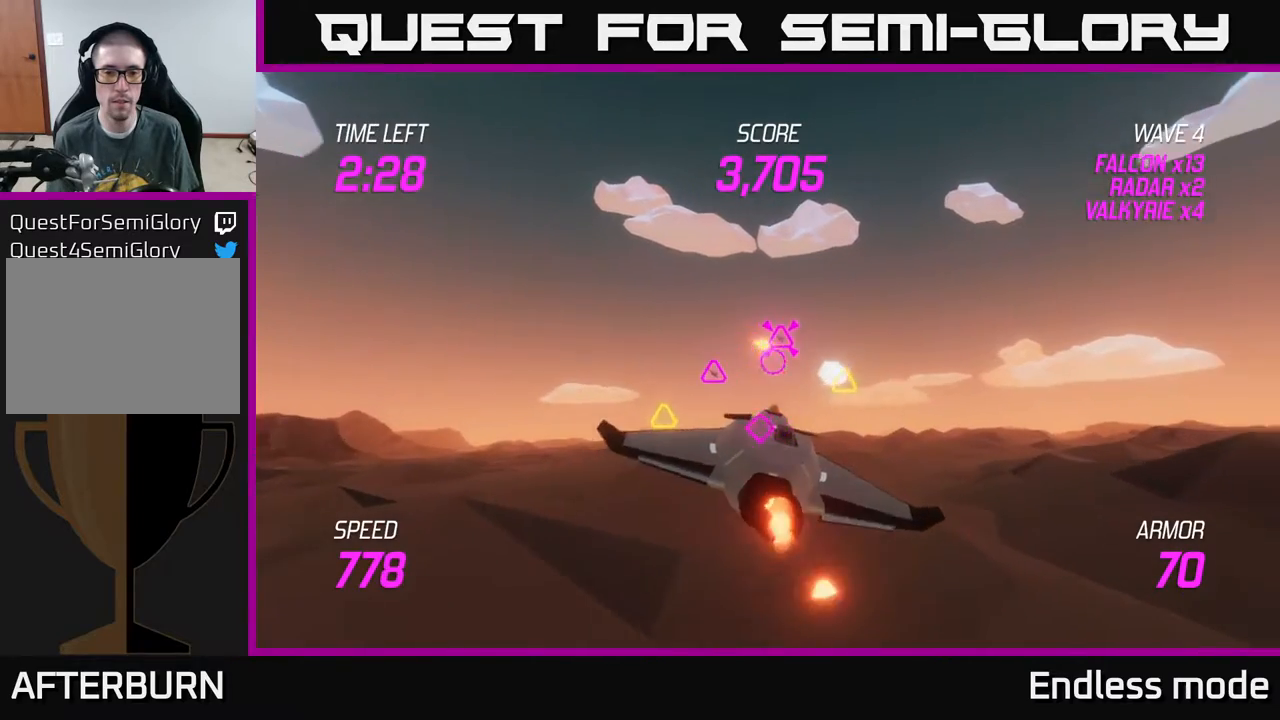
{"buttons": ["L2"], "left_stick": "right", "events": [[183, "left_stick", "right"], [200, "R2", "down"], [283, "R2", "up"]]}